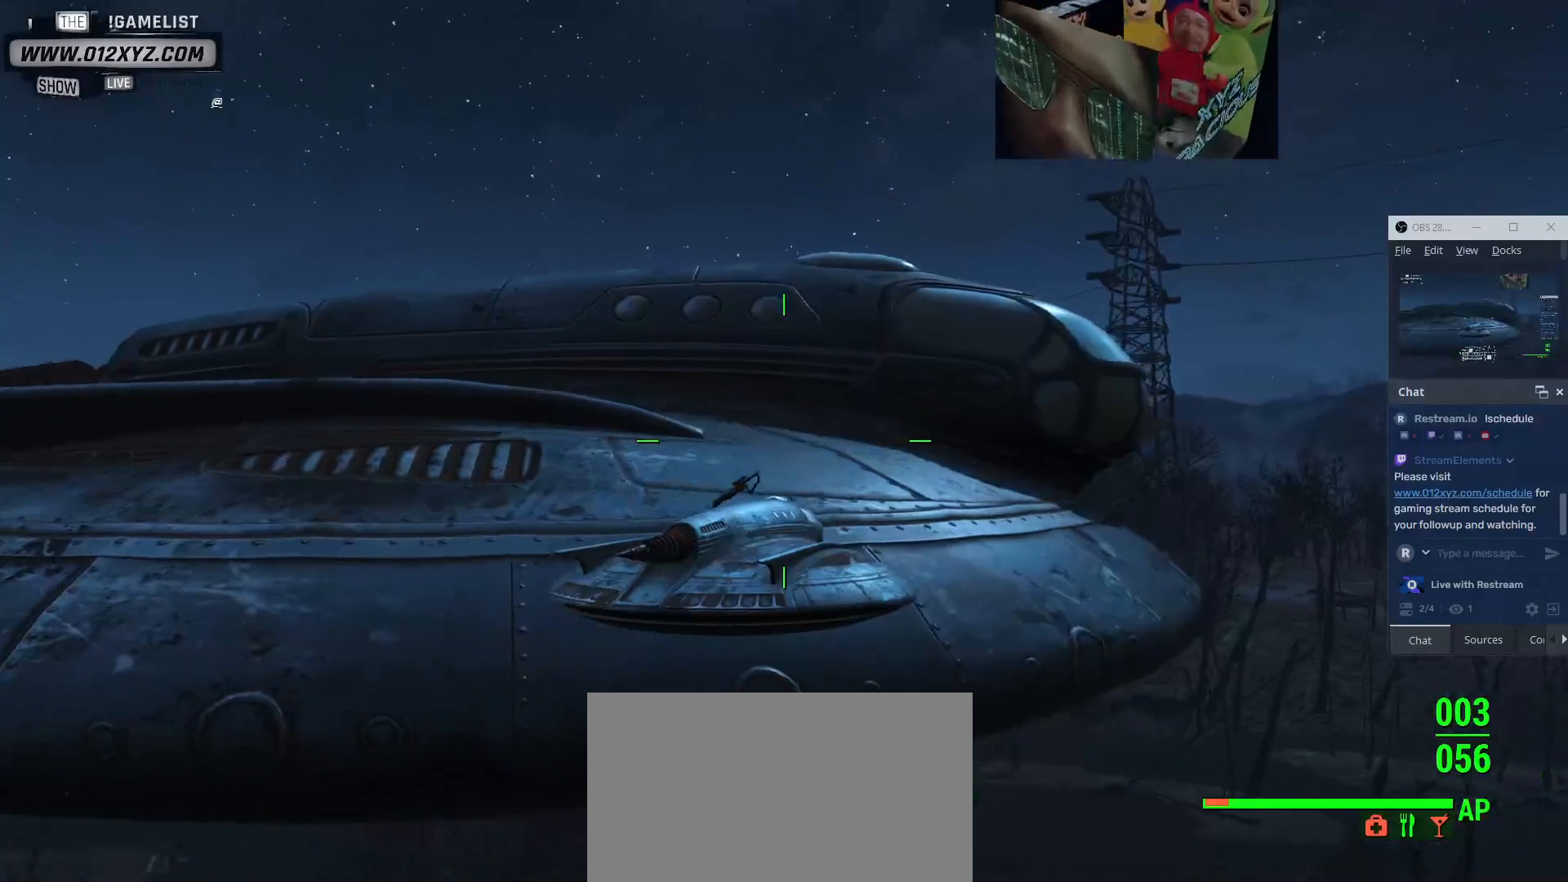
Gameplay with keyboard and mouse; each line is a JSON object with the keys and mouse buttons held at the frame after it. "events" lists presses ("down") and releases ("up") of "1", "2", "3", "4", "5", "a", "alt", "b", "c", "ctrl", "d", "e", "f", "g", "q", "r", "s", "shift", "space", "t", "tab", "v", "w", "x", "z", "mouse_left", "mouse_wheel", "mouse_right", "mouse_mb4" and "mouse_mb5" between this image and that frame as [ms after this image, input, new state], when the widget could be followed in between. "mouse_left", "mouse_wheel", "mouse_right", "mouse_mb4", "mouse_mb5" = the "left", "wheel", "right", "mb4", "mb5" buttons of the "mouse" list. No other keys are recorded. "wheel" means that the mouse wheel is clicked or scrolled. Not read: mouse_move.
{"keys": ["w"], "mouse": [], "events": []}
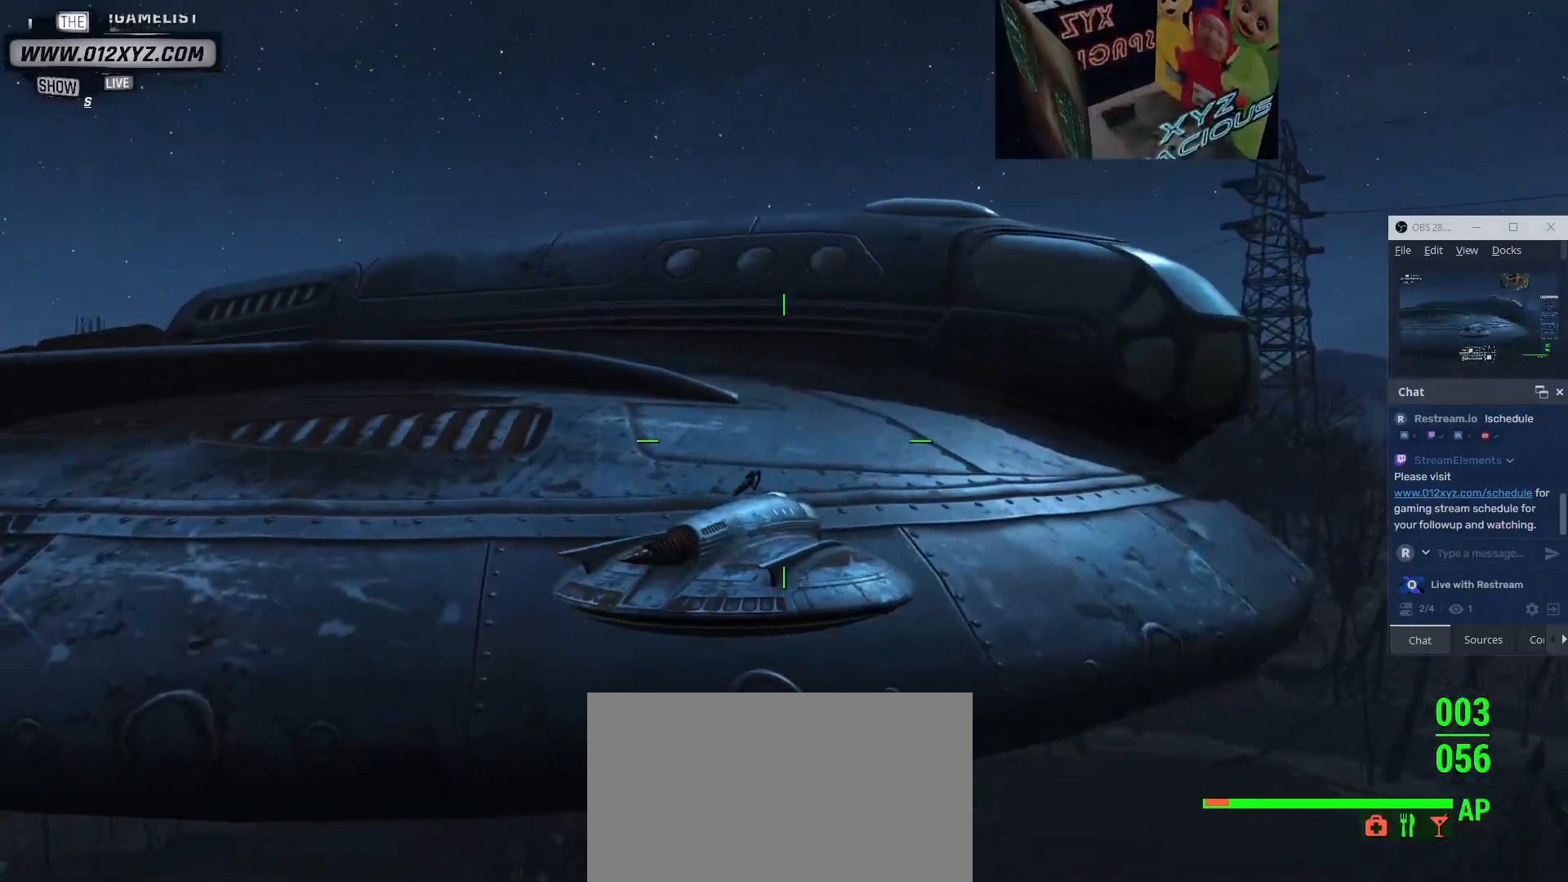
{"keys": ["w"], "mouse": [], "events": []}
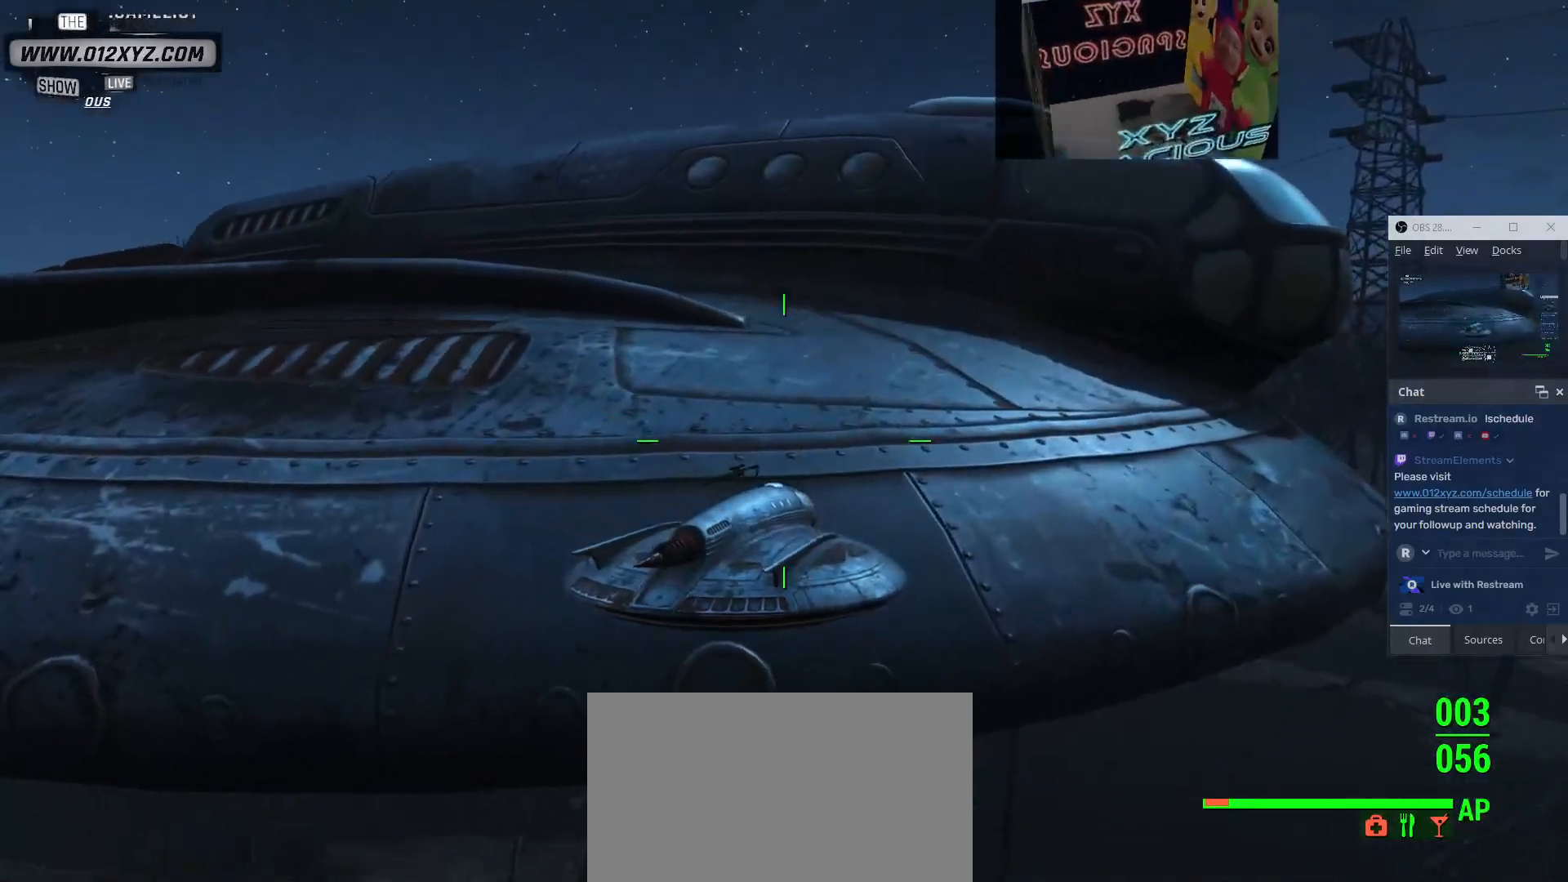
{"keys": [], "mouse": [], "events": [[433, "w", "up"]]}
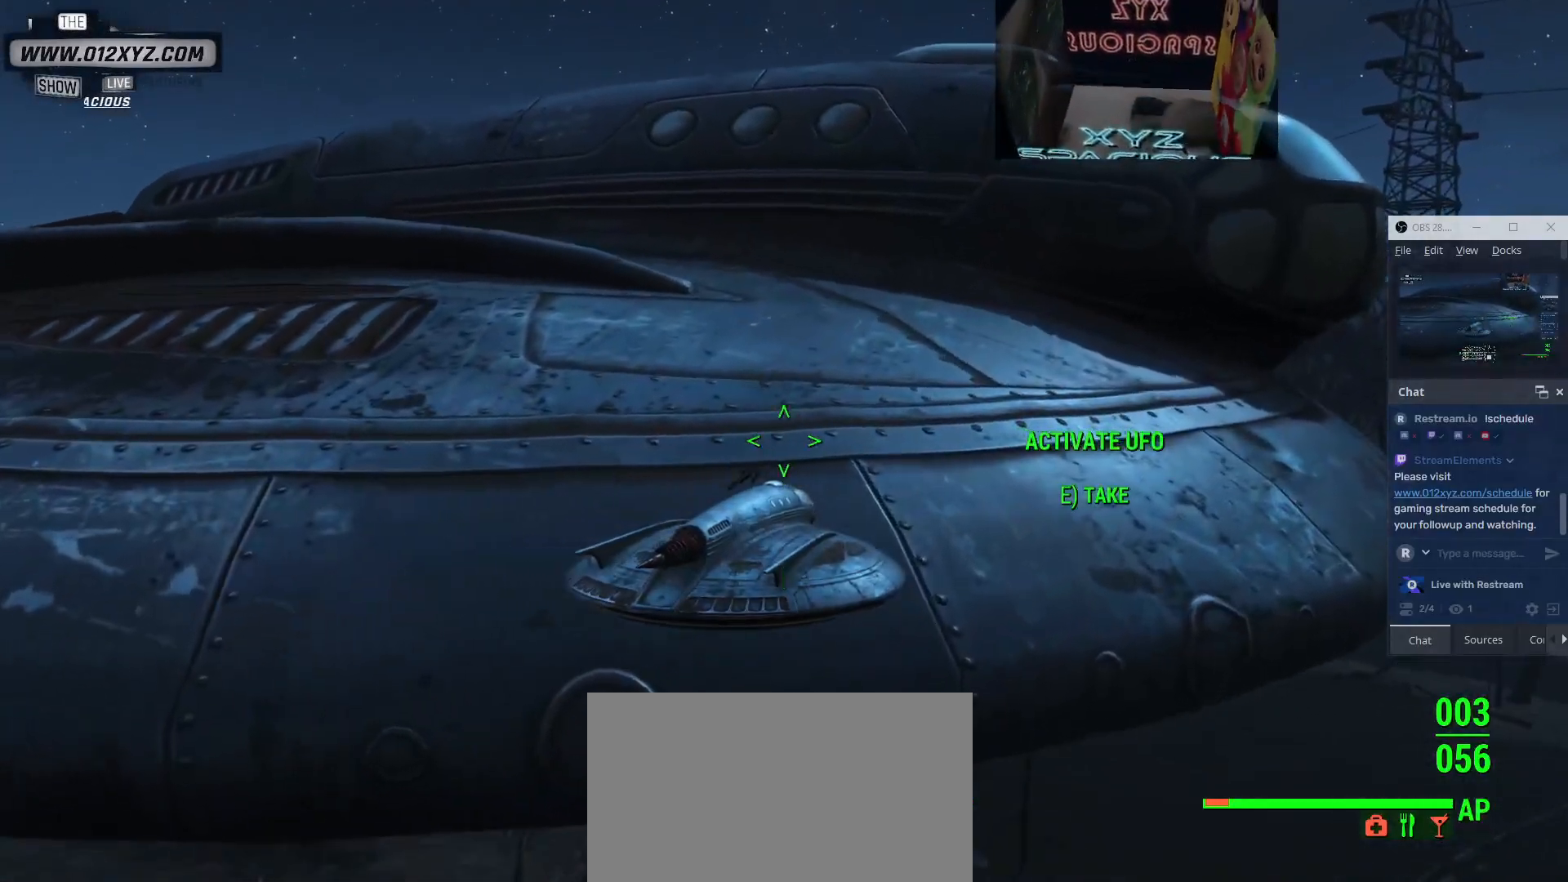
{"keys": [], "mouse": [], "events": [[100, "e", "down"], [167, "e", "up"]]}
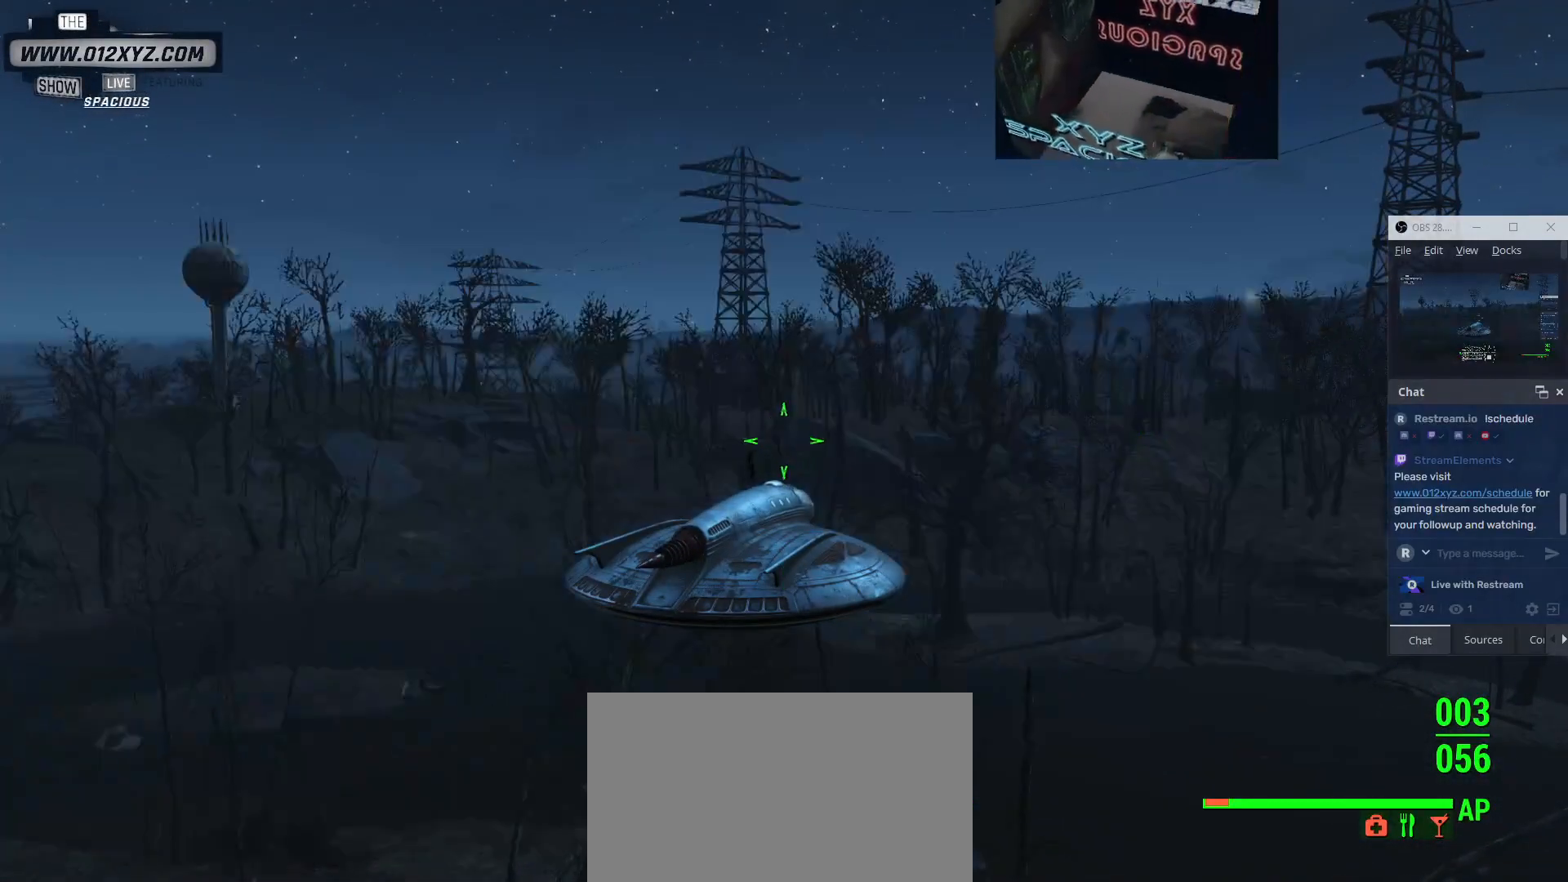
{"keys": [], "mouse": [], "events": []}
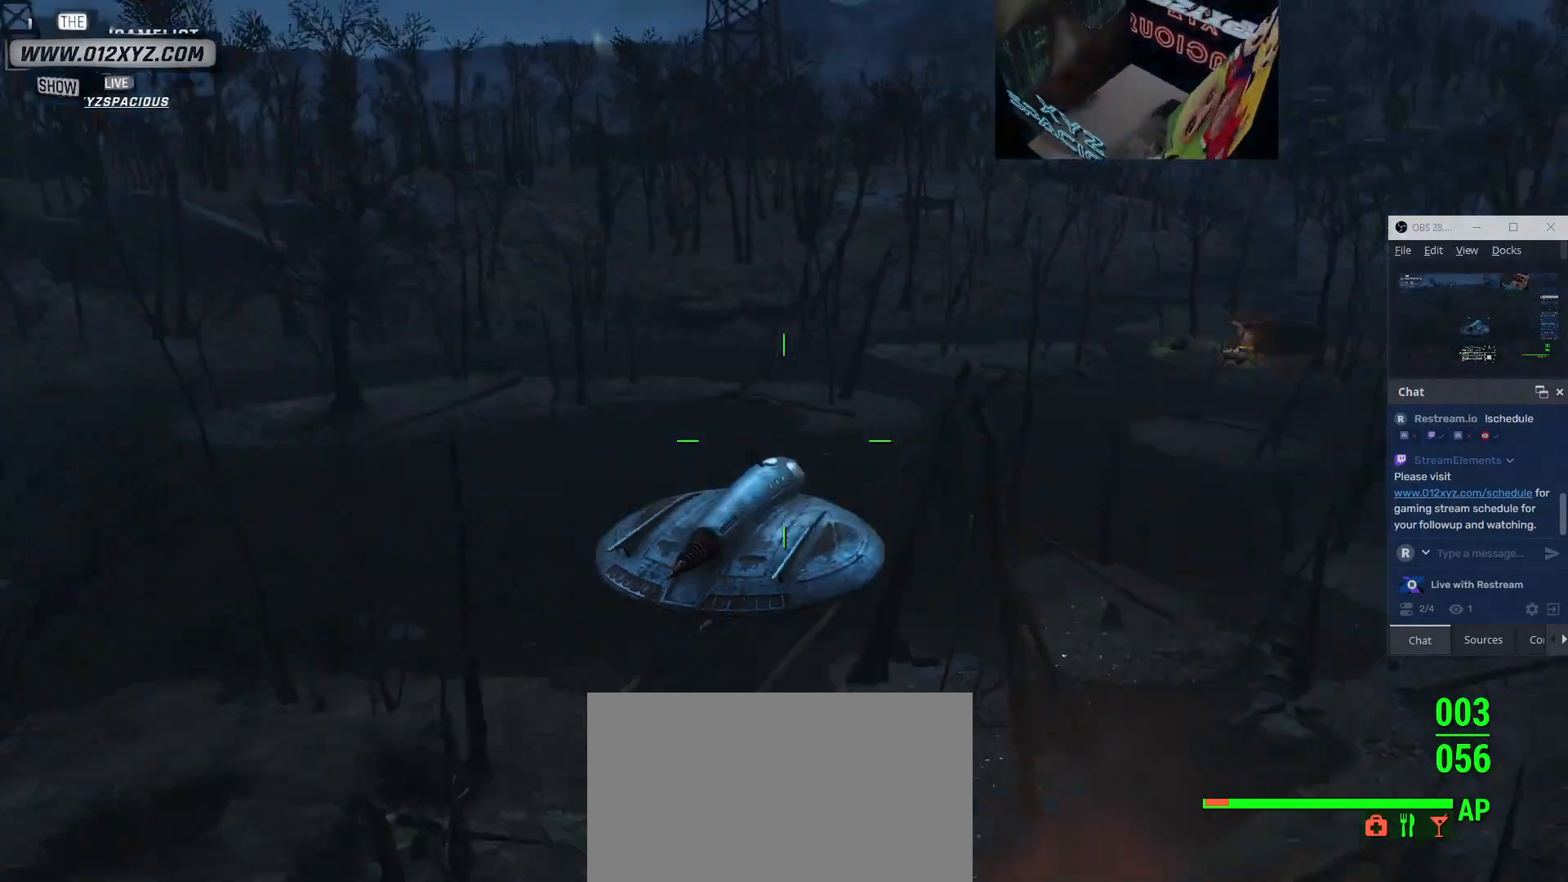
{"keys": [], "mouse": [], "events": []}
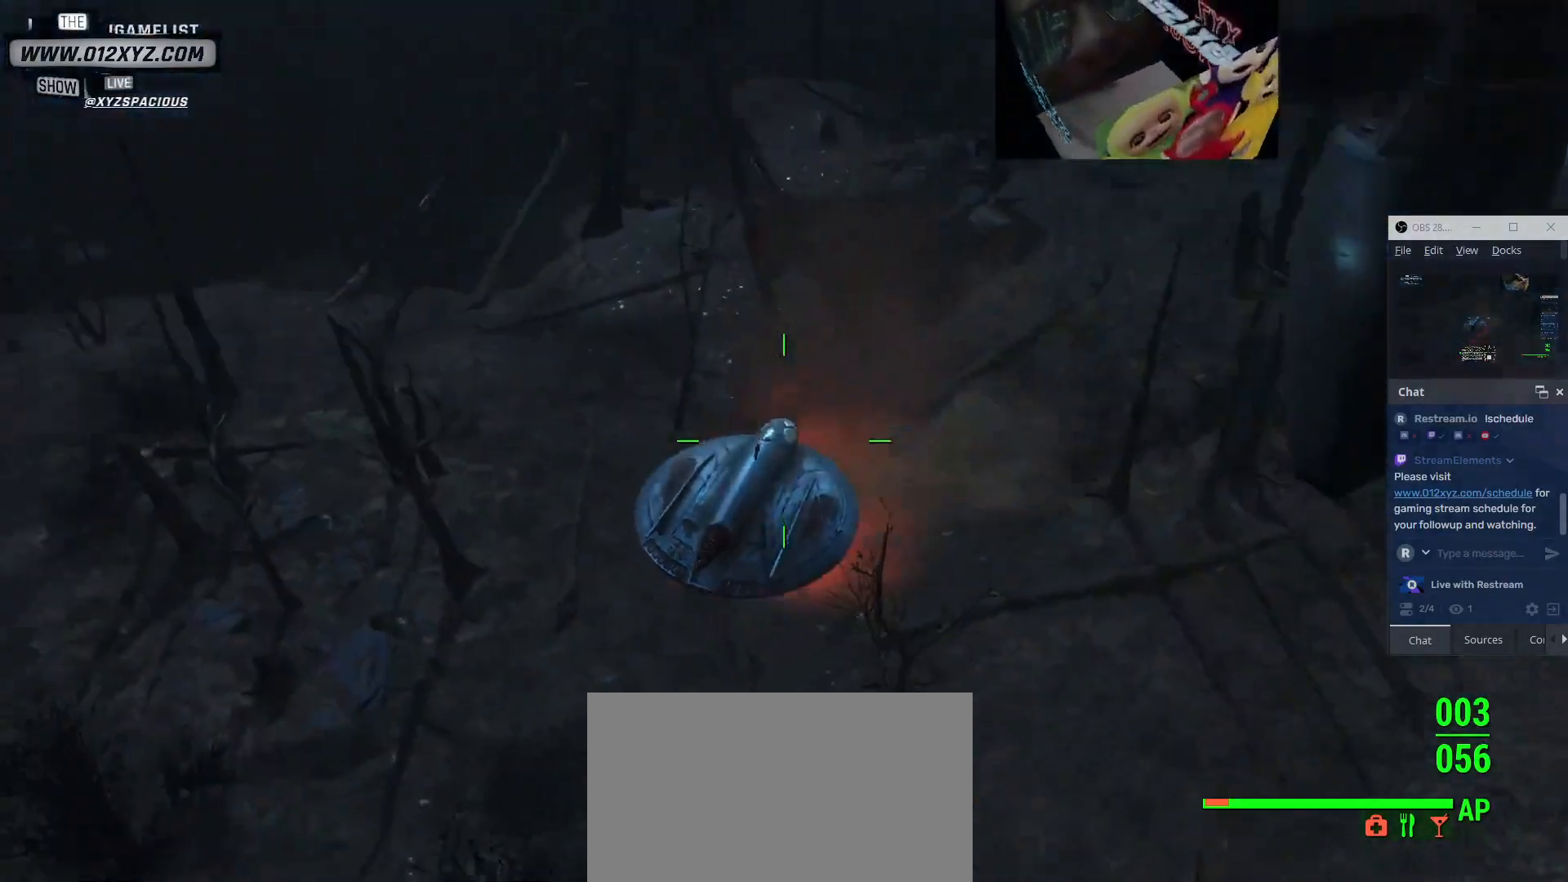
{"keys": [], "mouse": [], "events": [[300, "w", "down"], [500, "w", "up"]]}
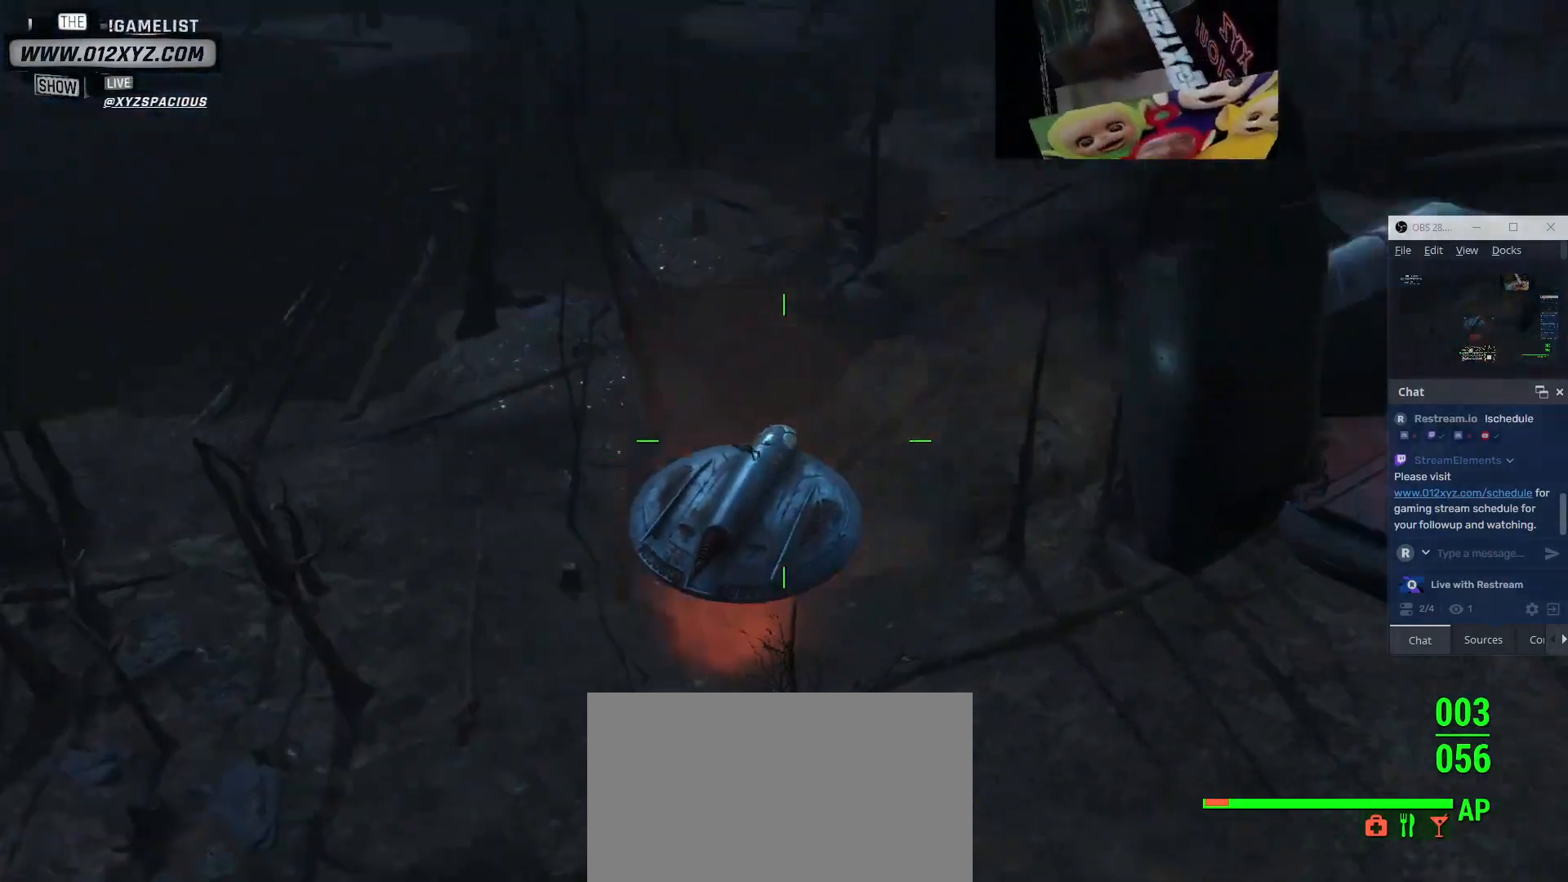
{"keys": ["a"], "mouse": [], "events": [[467, "a", "down"]]}
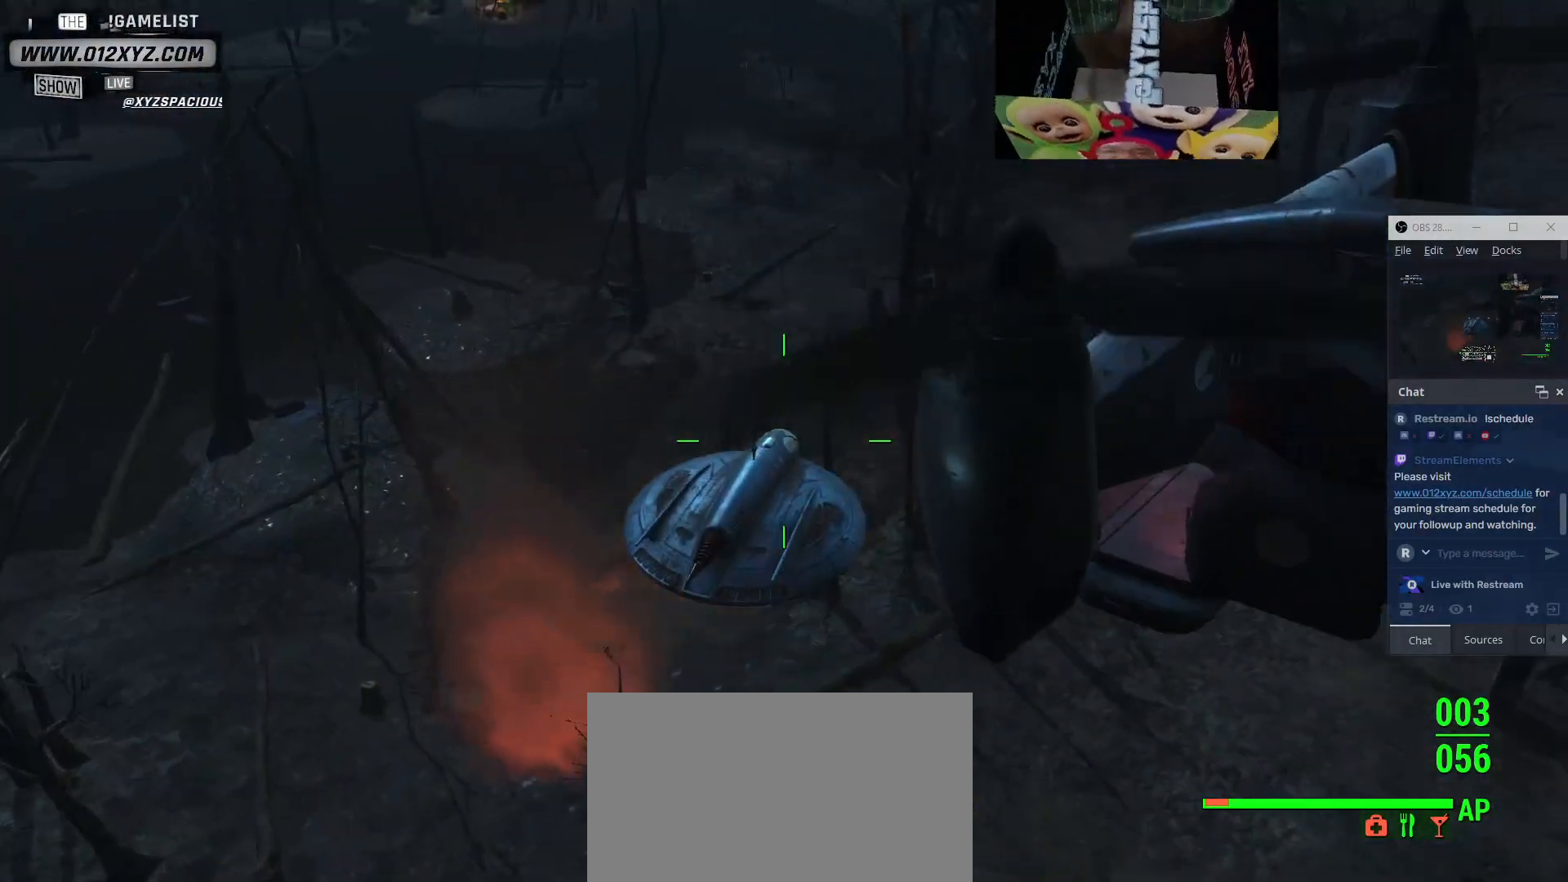
{"keys": ["a"], "mouse": [], "events": [[33, "w", "down"], [200, "w", "up"]]}
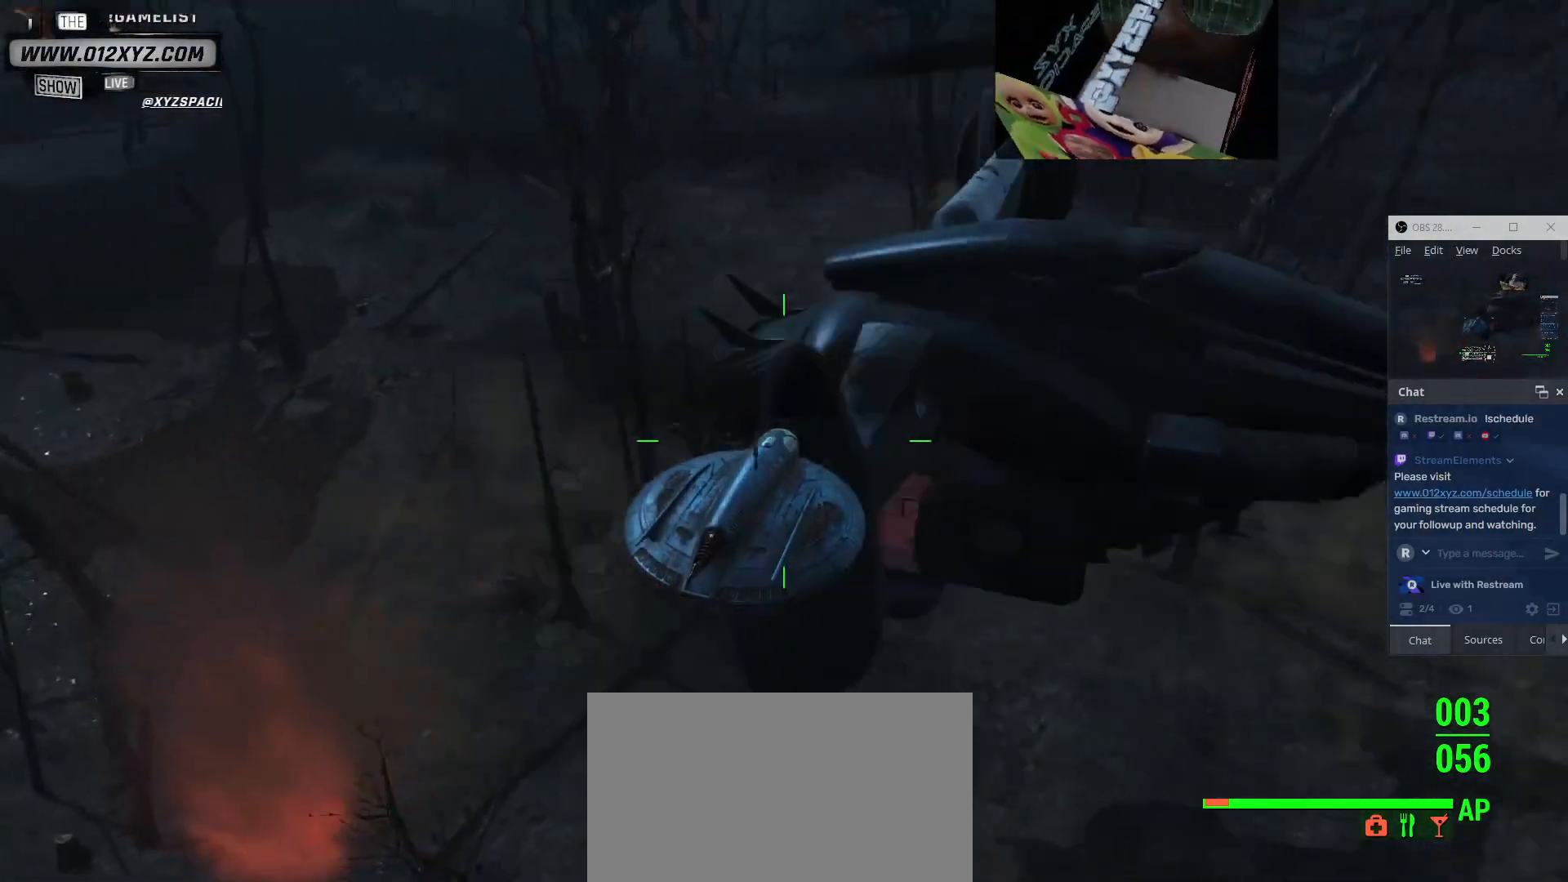
{"keys": ["a"], "mouse": [], "events": []}
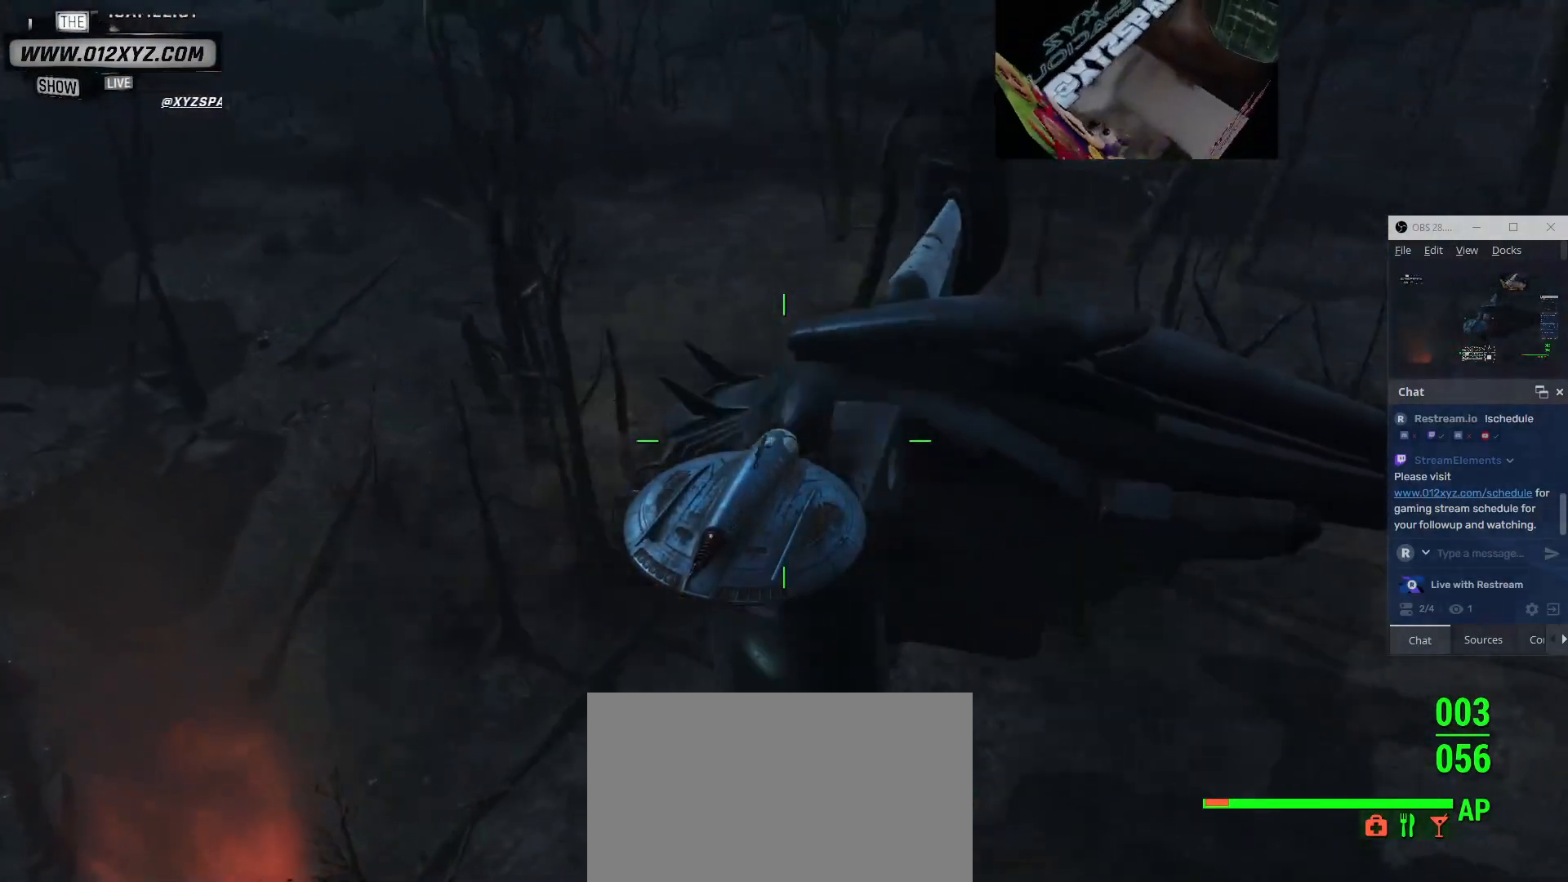
{"keys": ["a"], "mouse": [], "events": []}
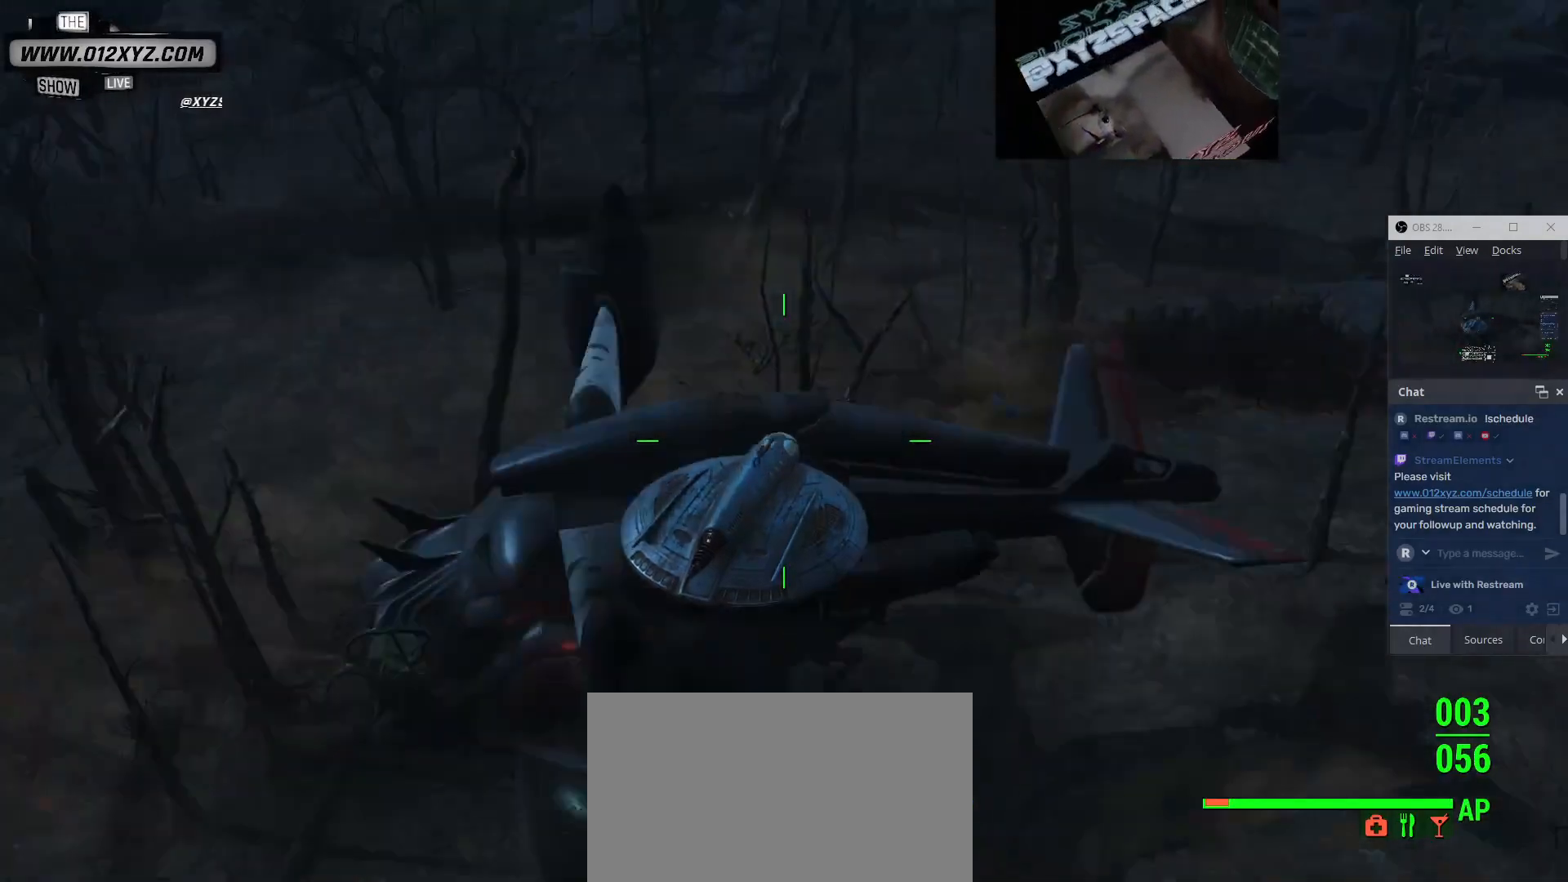
{"keys": ["a"], "mouse": [], "events": []}
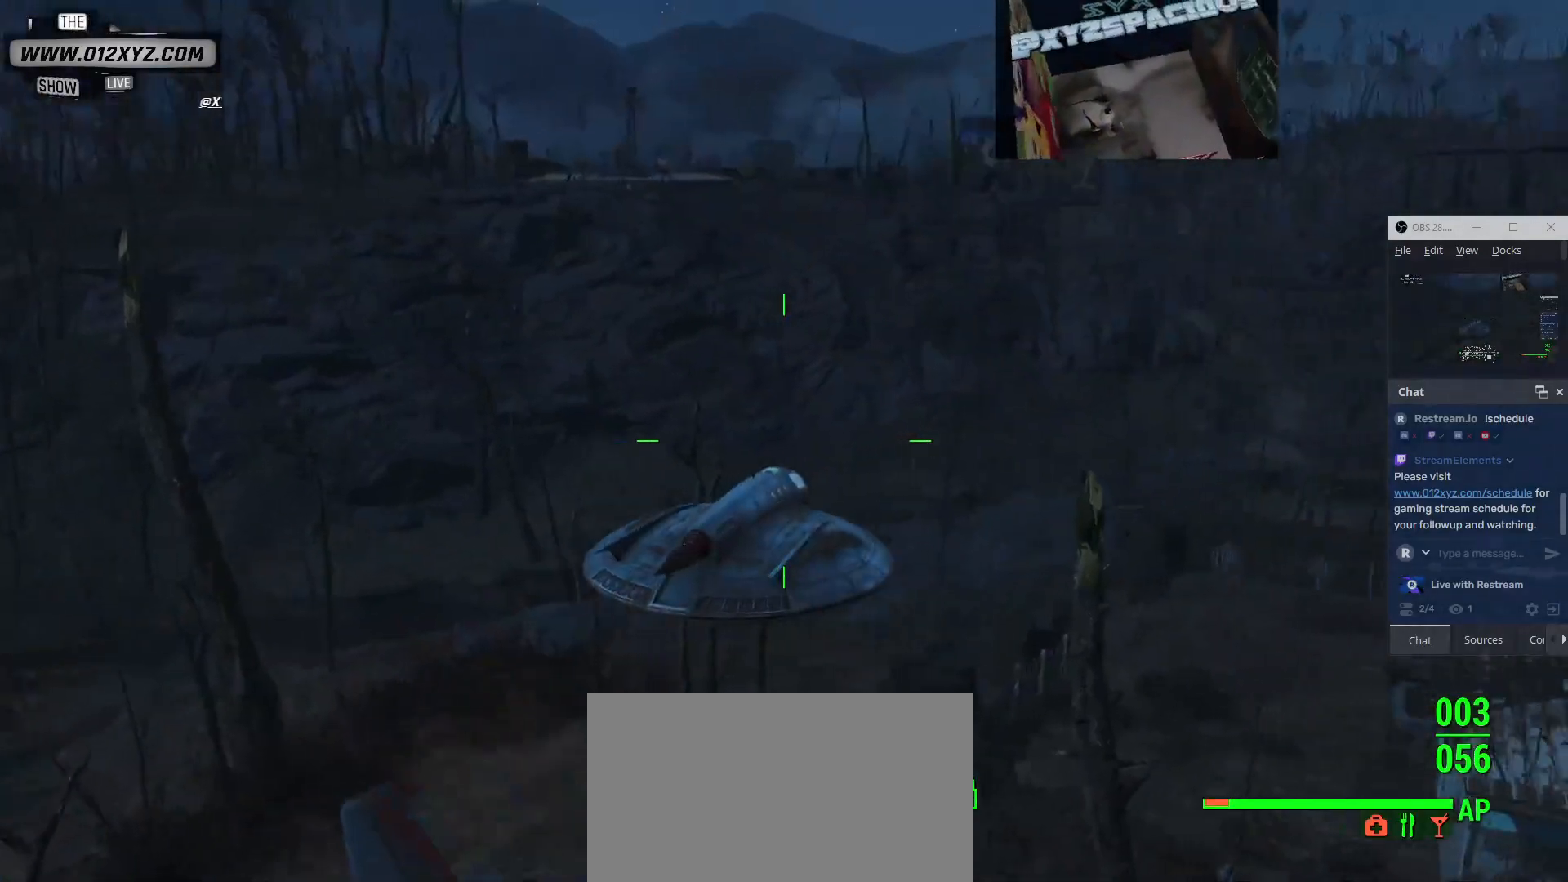
{"keys": ["a"], "mouse": [], "events": []}
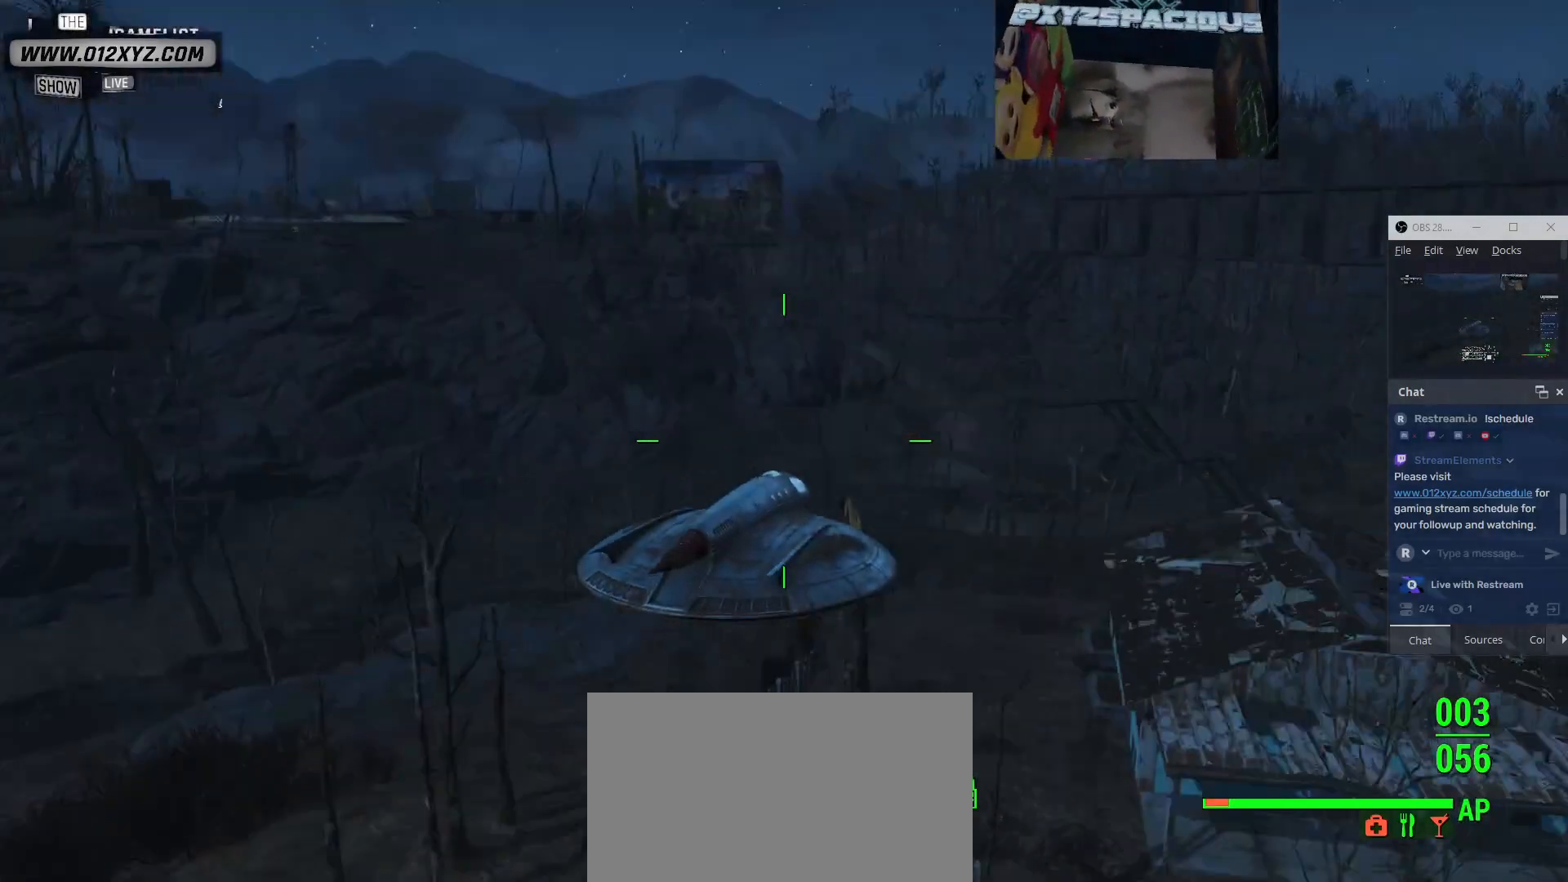
{"keys": ["a", "s"], "mouse": [], "events": [[200, "s", "down"]]}
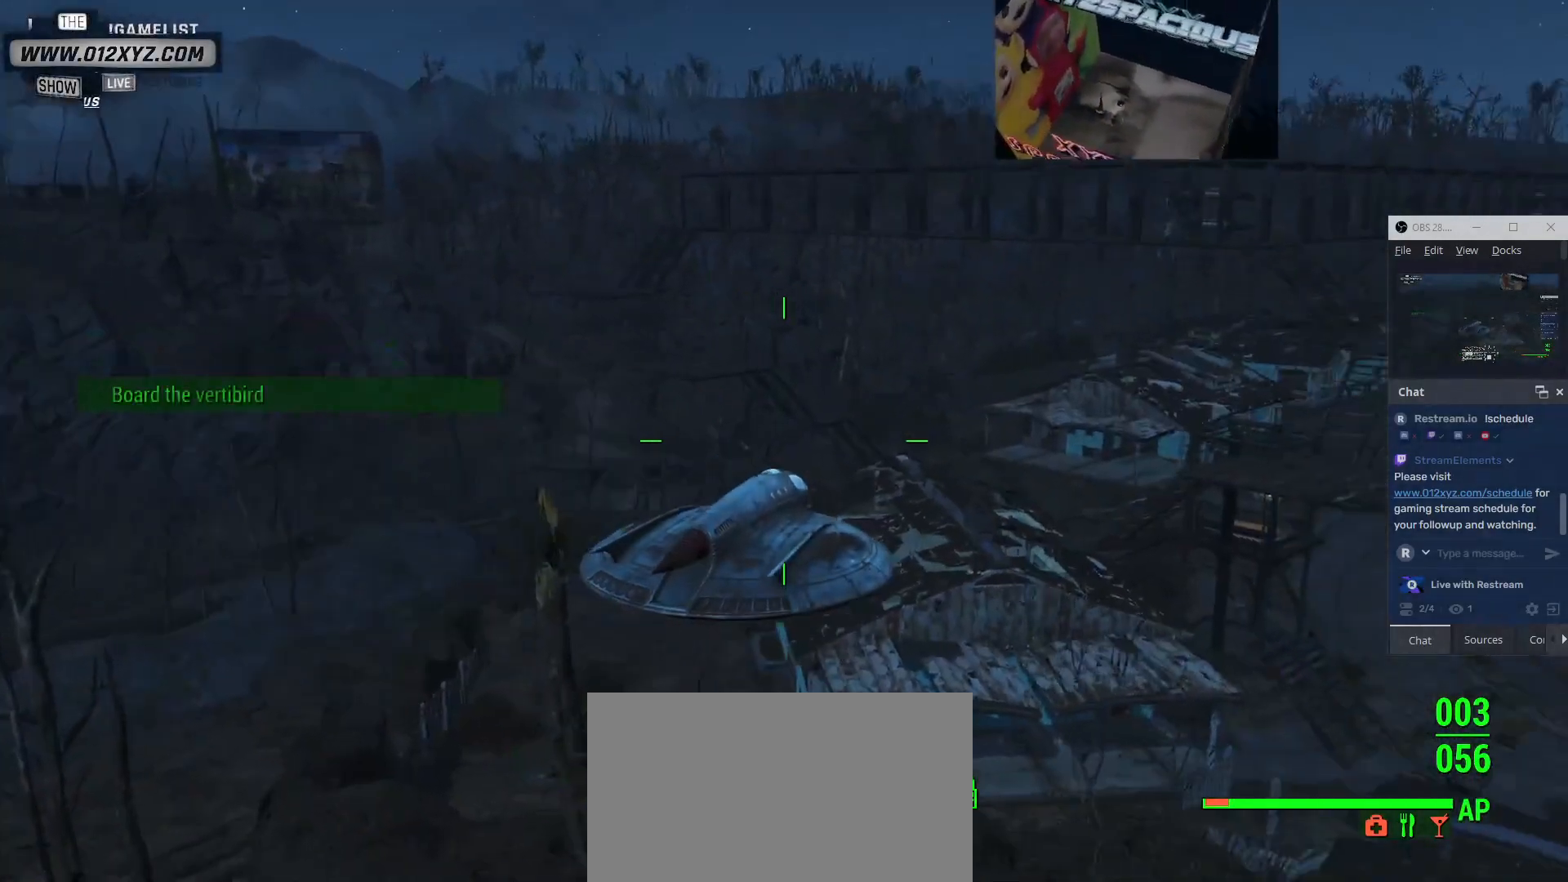
{"keys": [], "mouse": [], "events": [[400, "a", "up"], [400, "s", "up"]]}
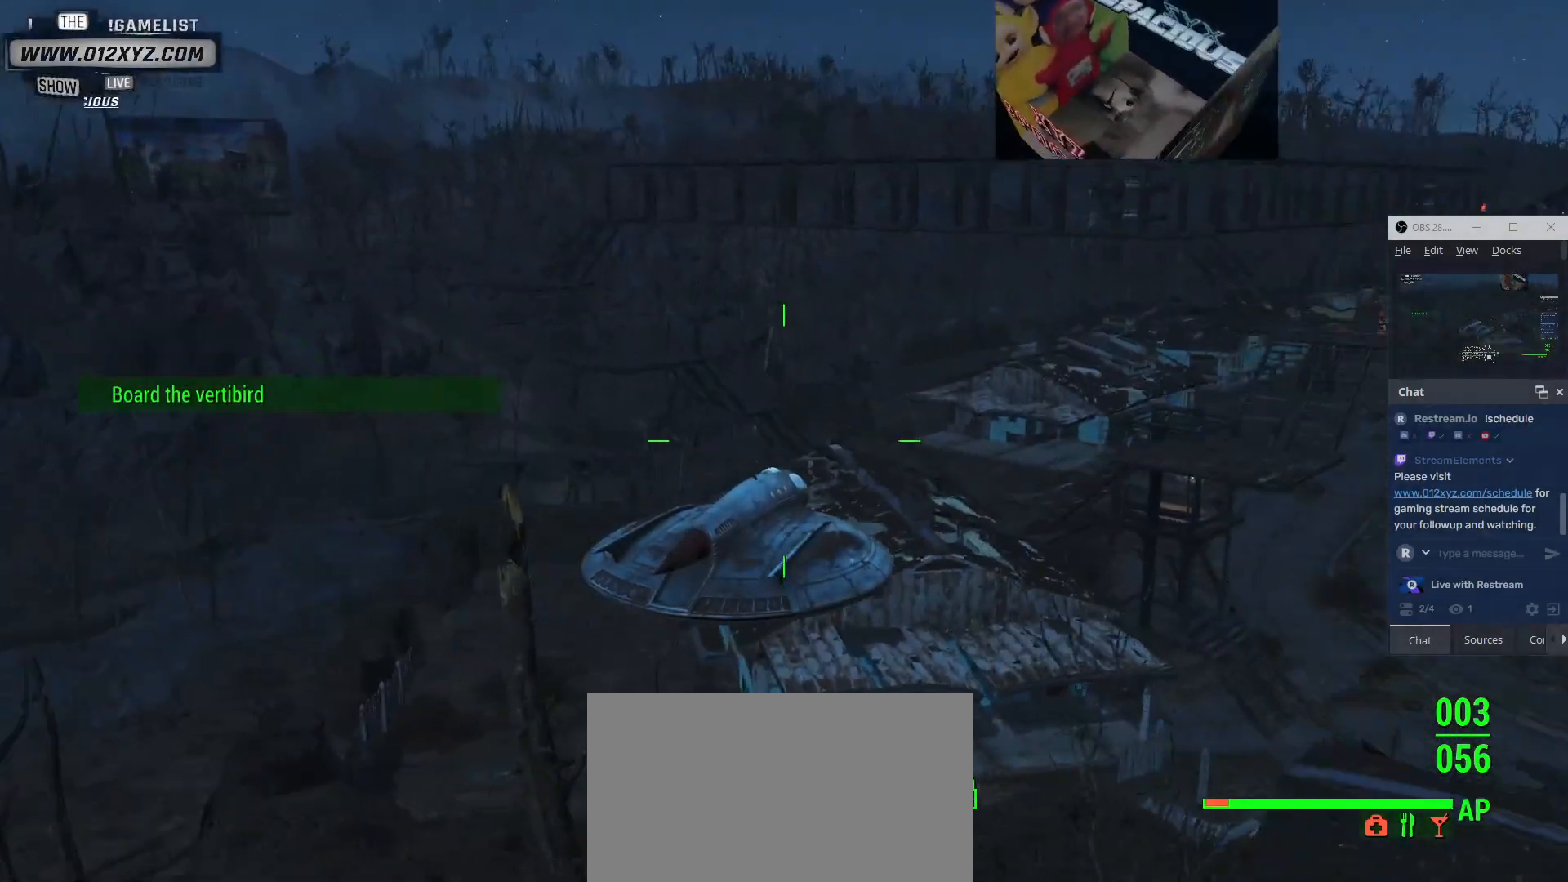
{"keys": ["w"], "mouse": [], "events": [[167, "w", "down"]]}
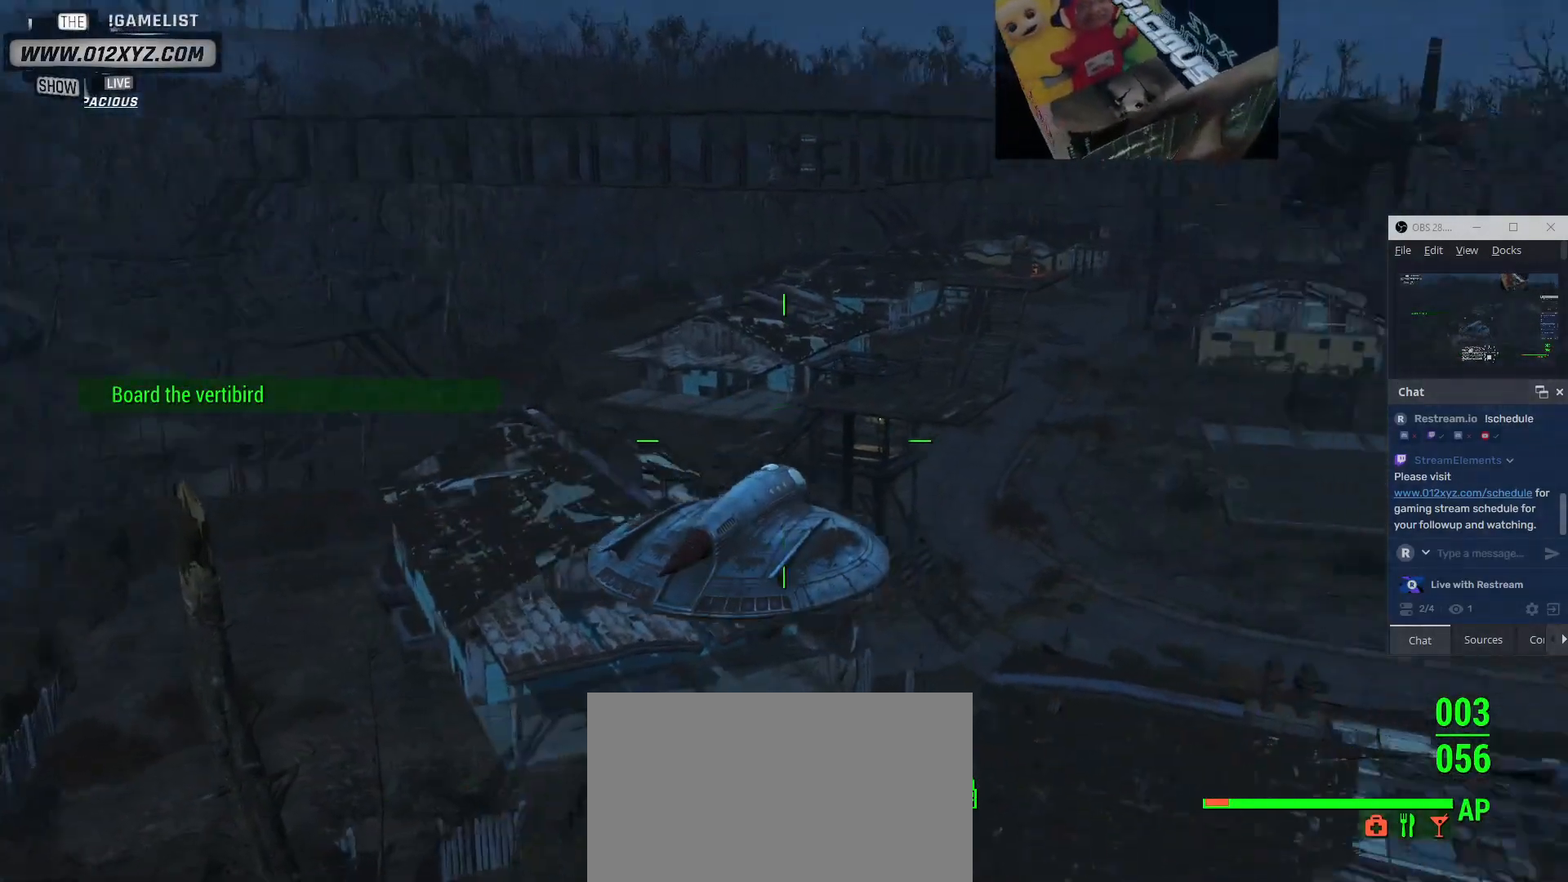
{"keys": ["w"], "mouse": [], "events": []}
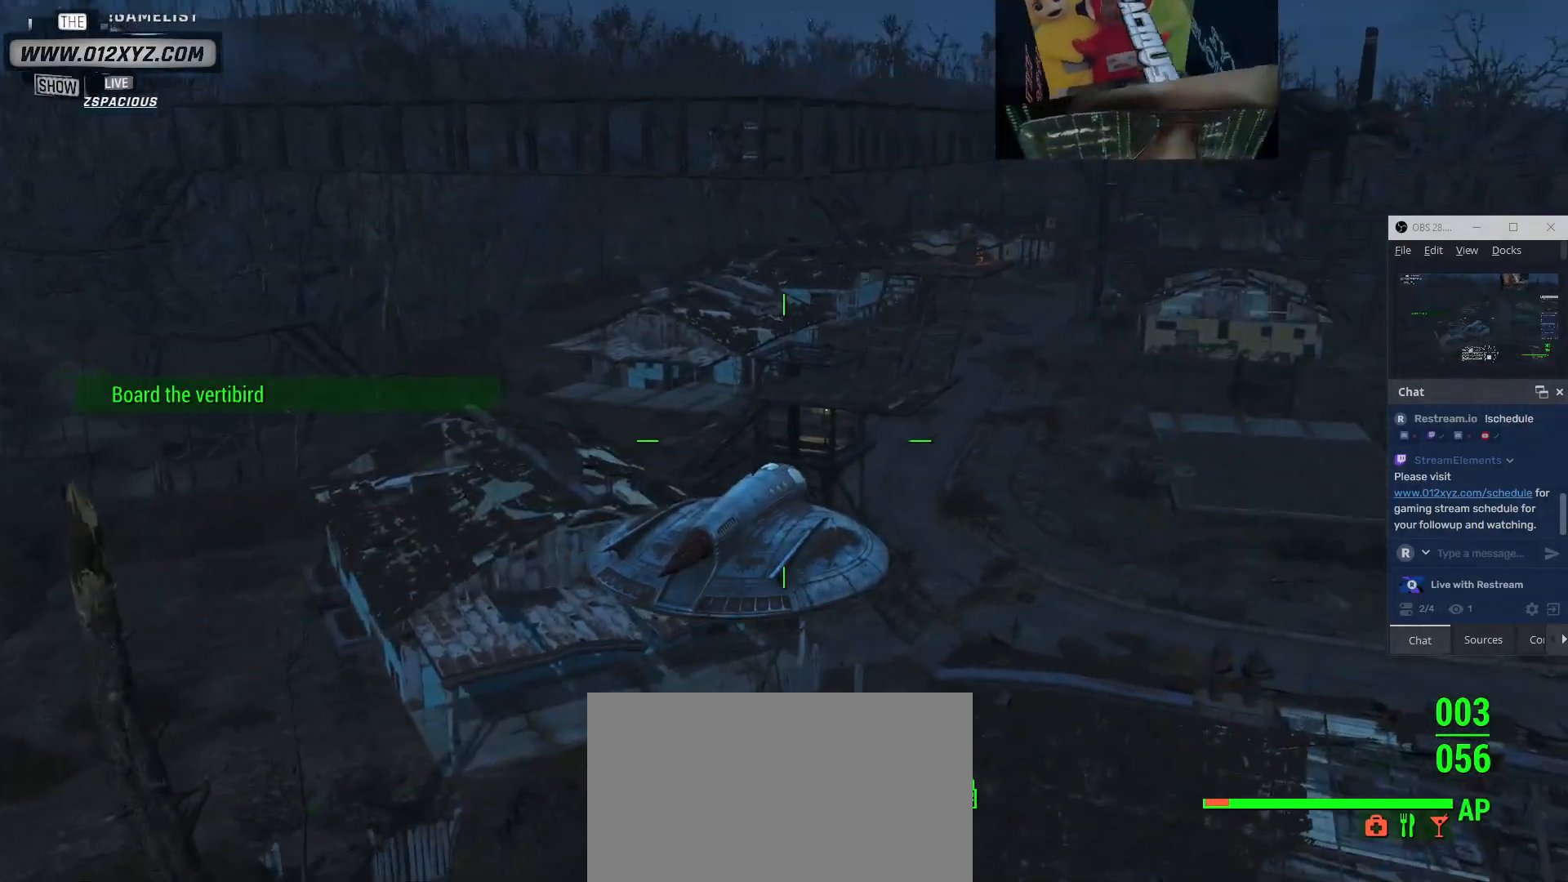
{"keys": ["w"], "mouse": [], "events": []}
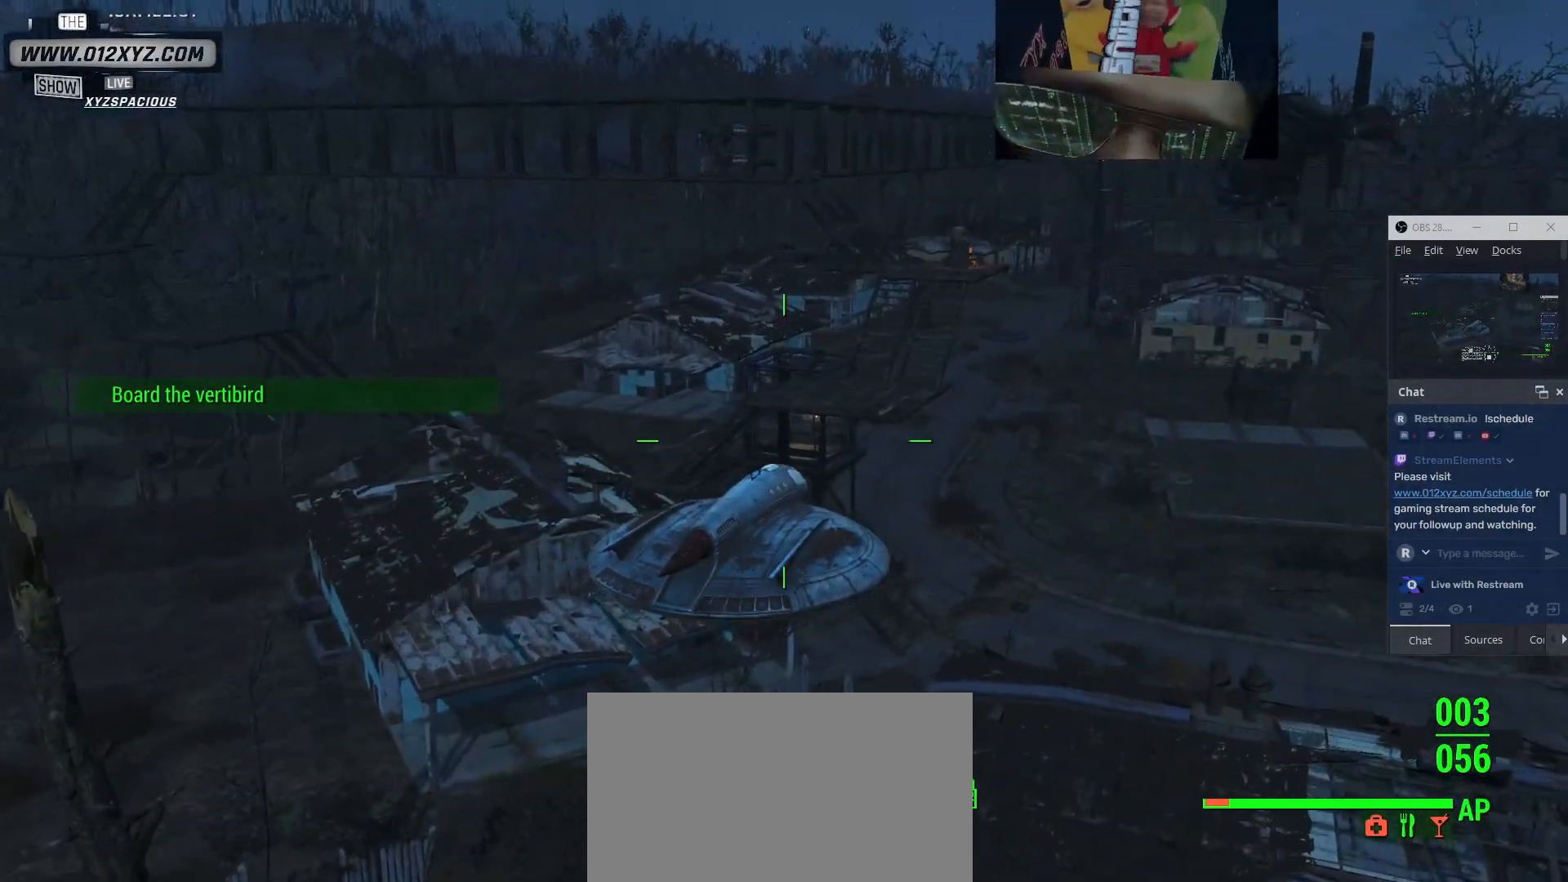
{"keys": ["a", "w"], "mouse": [], "events": [[300, "a", "down"]]}
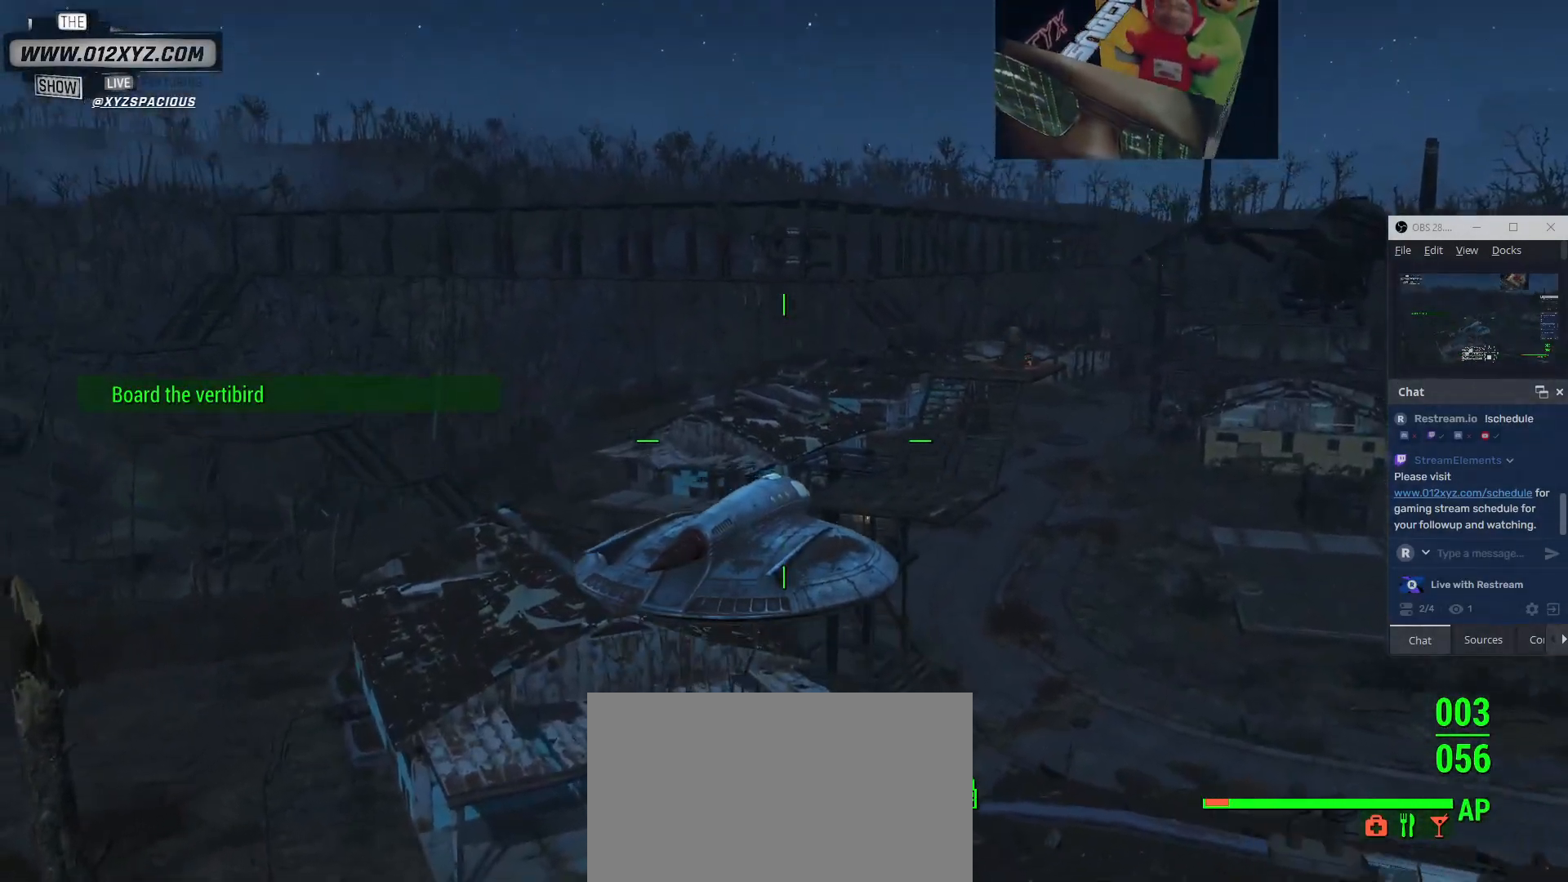
{"keys": ["w"], "mouse": [], "events": [[467, "a", "up"]]}